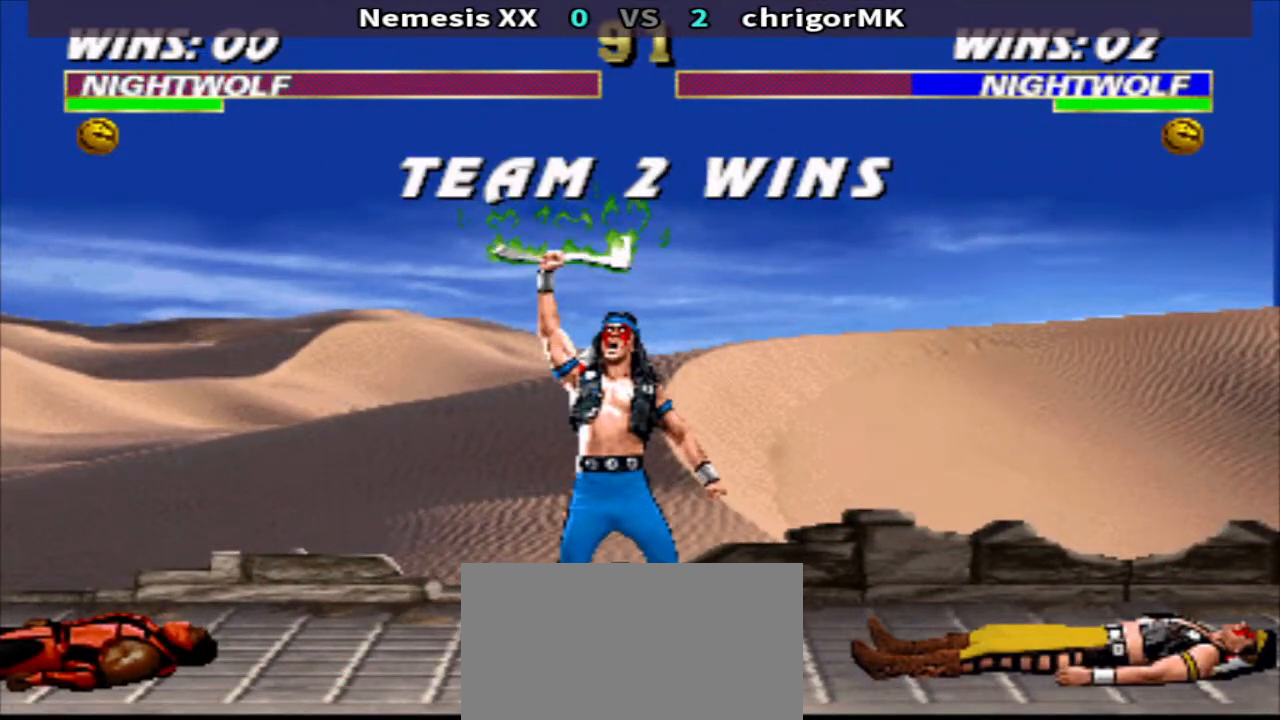
Gameplay with a controller (arcade stick); each line is a JSON object with the inputs held at the frame after it. "events" lists button and stick changes between this image and that frame as [ms after this image, input, new state], when the widget could be followed in between. Not read: L3 R3.
{"buttons": ["TRIANGLE", "R1"], "events": [[33, "R1", "up"], [33, "TRIANGLE", "up"], [100, "CROSS", "down"], [167, "CROSS", "up"], [167, "R1", "down"], [200, "R1", "up"], [233, "CROSS", "down"], [300, "CROSS", "up"], [300, "R1", "down"], [300, "TRIANGLE", "down"], [367, "R1", "up"], [367, "TRIANGLE", "up"], [400, "CROSS", "down"], [467, "CROSS", "up"], [467, "R1", "down"], [467, "TRIANGLE", "down"]]}
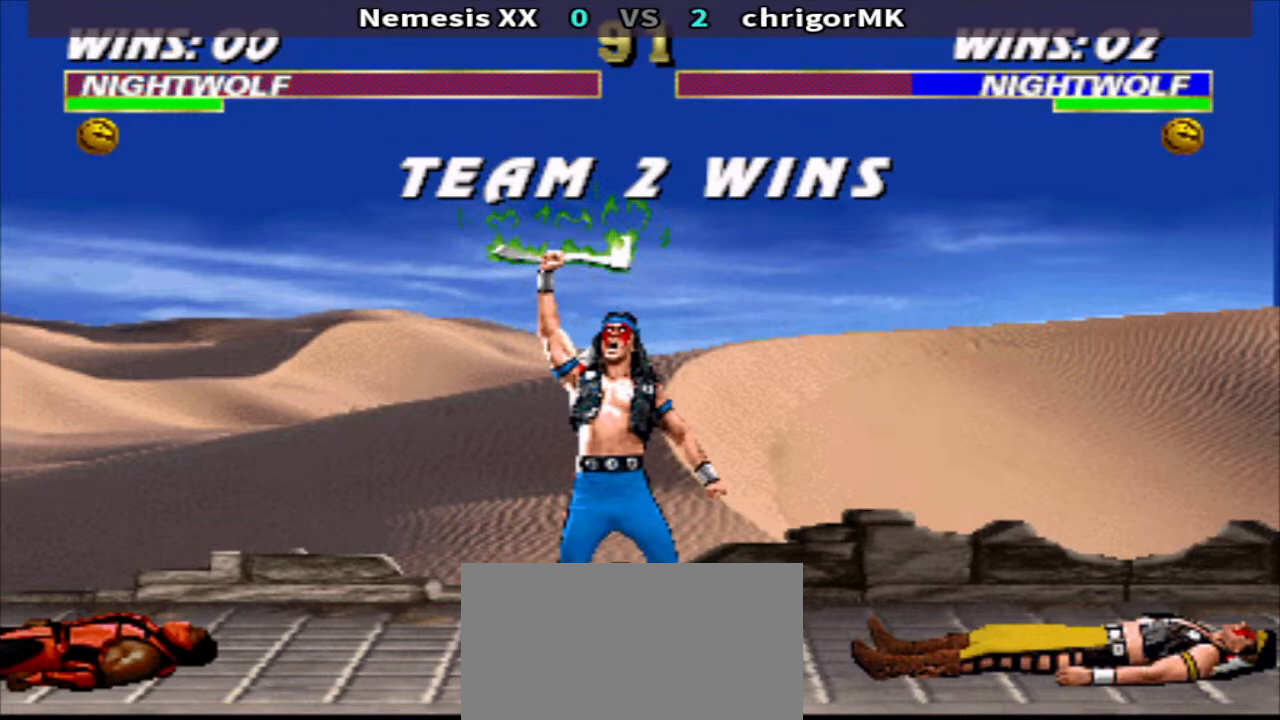
{"buttons": ["CROSS", "TRIANGLE", "R1"], "events": [[33, "R1", "up"], [33, "TRIANGLE", "up"], [67, "CROSS", "down"], [133, "CROSS", "up"], [133, "R1", "down"], [167, "TRIANGLE", "down"], [233, "CROSS", "down"], [233, "R1", "up"], [233, "TRIANGLE", "up"], [333, "CROSS", "up"], [333, "R1", "down"], [333, "TRIANGLE", "down"], [400, "R1", "up"], [400, "TRIANGLE", "up"], [433, "CROSS", "down"], [500, "R1", "down"], [500, "TRIANGLE", "down"]]}
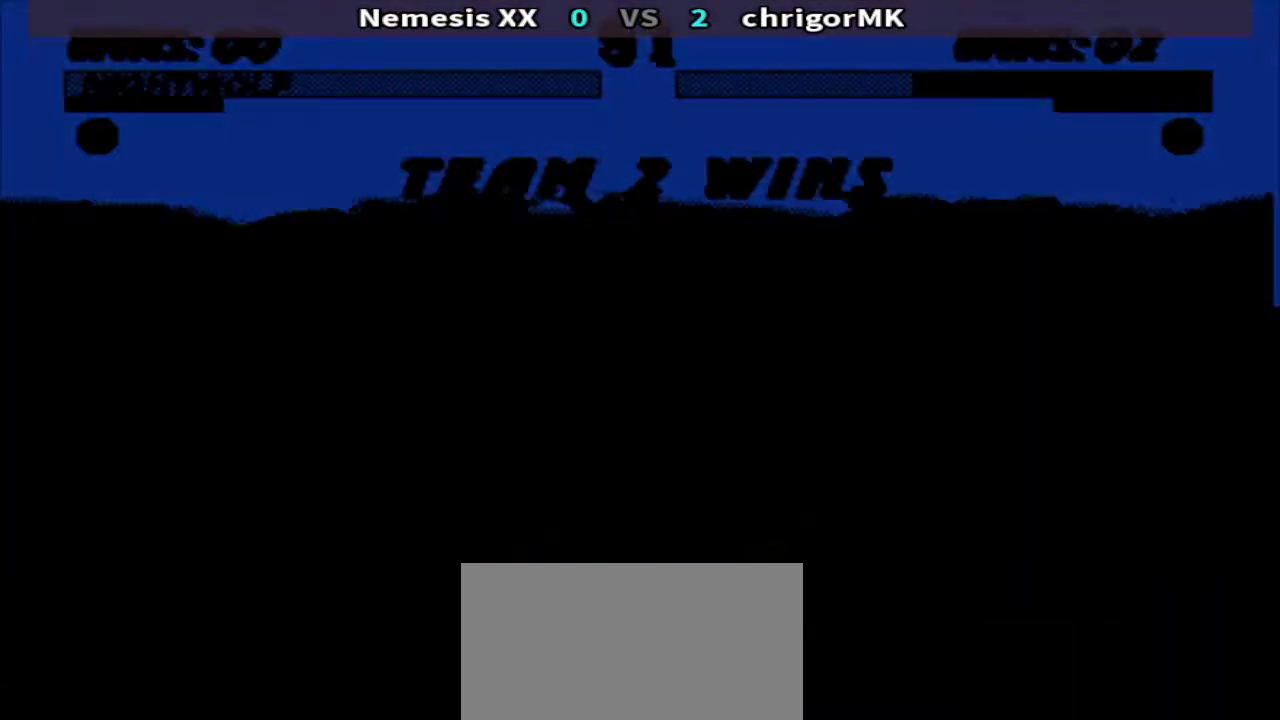
{"buttons": [], "events": [[33, "CROSS", "up"], [100, "R1", "up"], [100, "TRIANGLE", "up"]]}
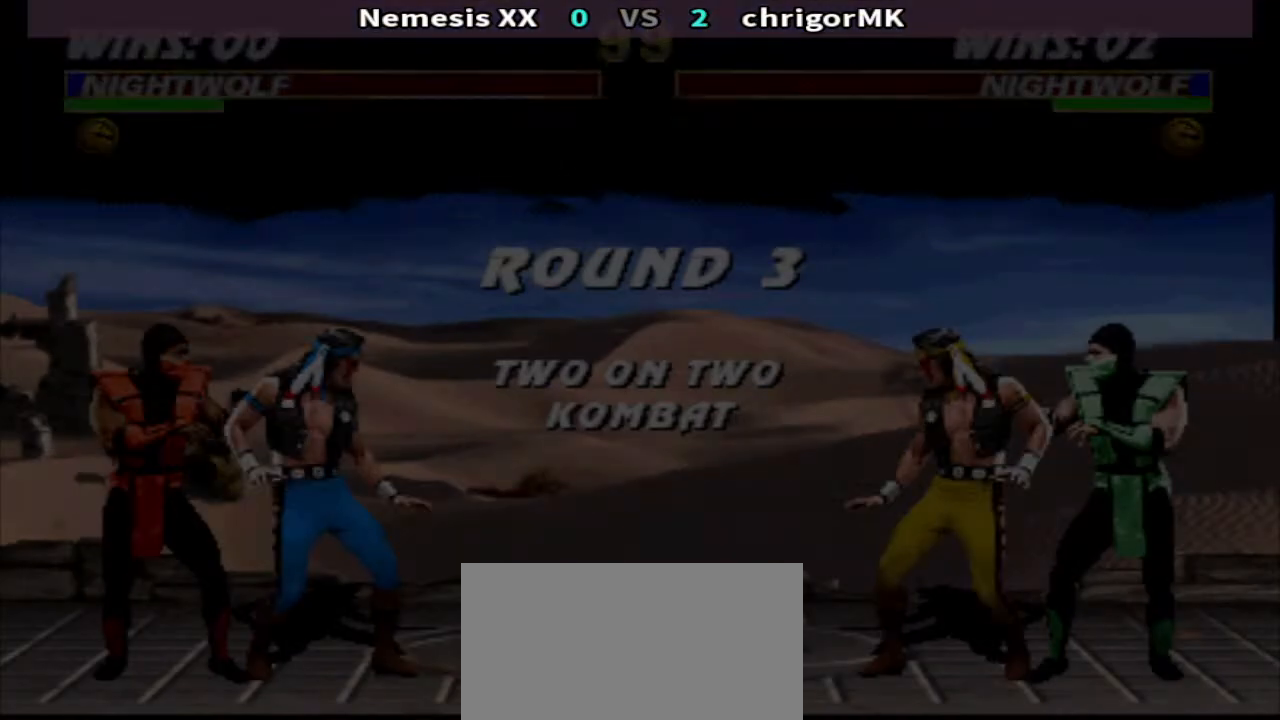
{"buttons": [], "events": []}
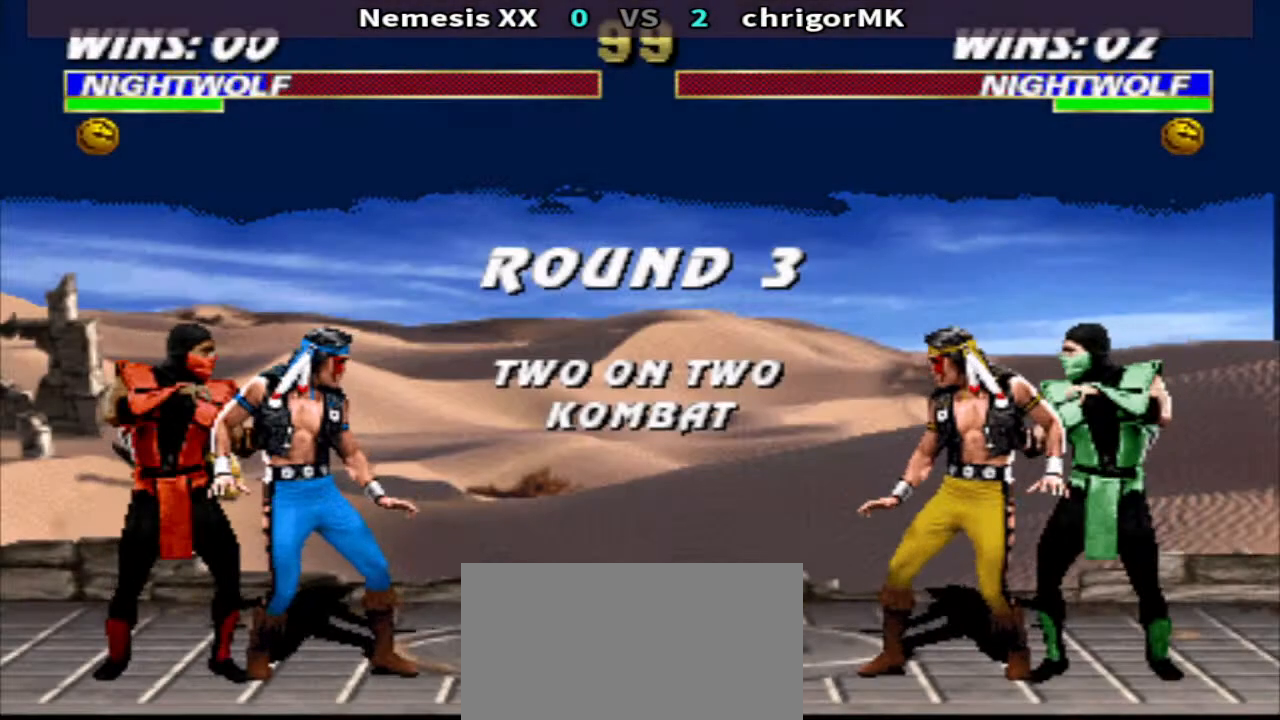
{"buttons": [], "events": []}
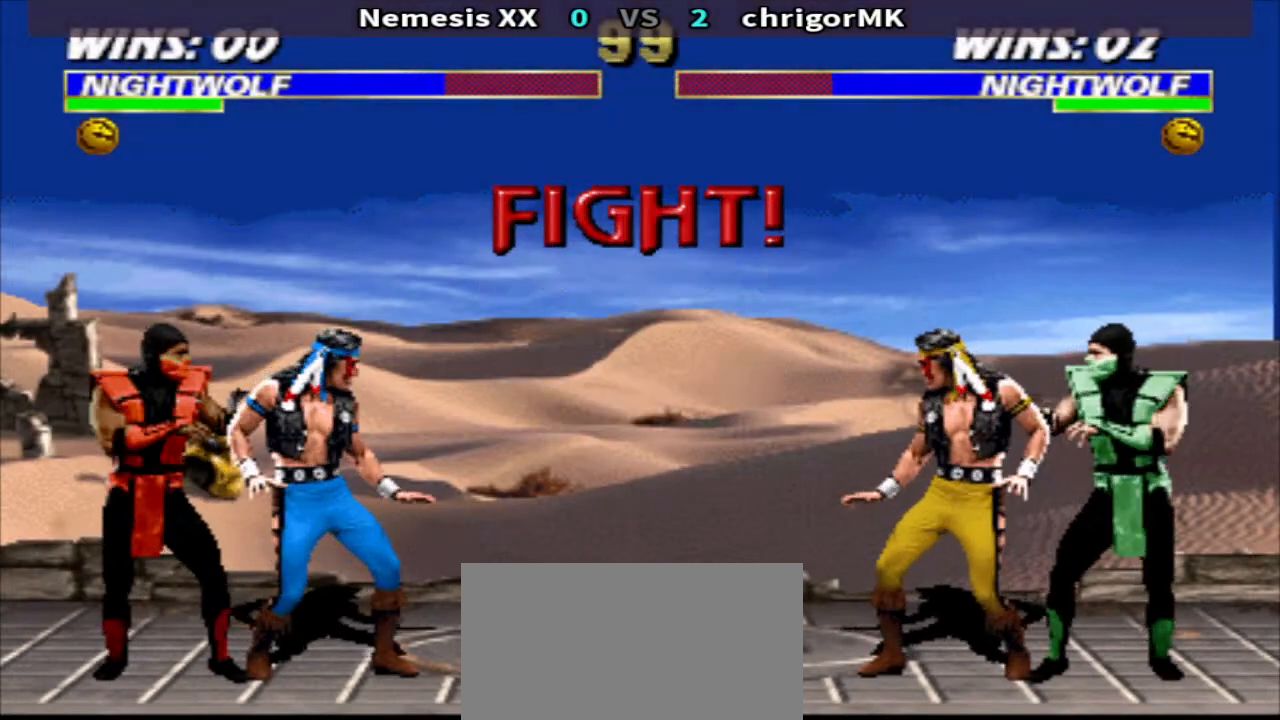
{"buttons": ["R1"], "events": [[467, "R1", "down"]]}
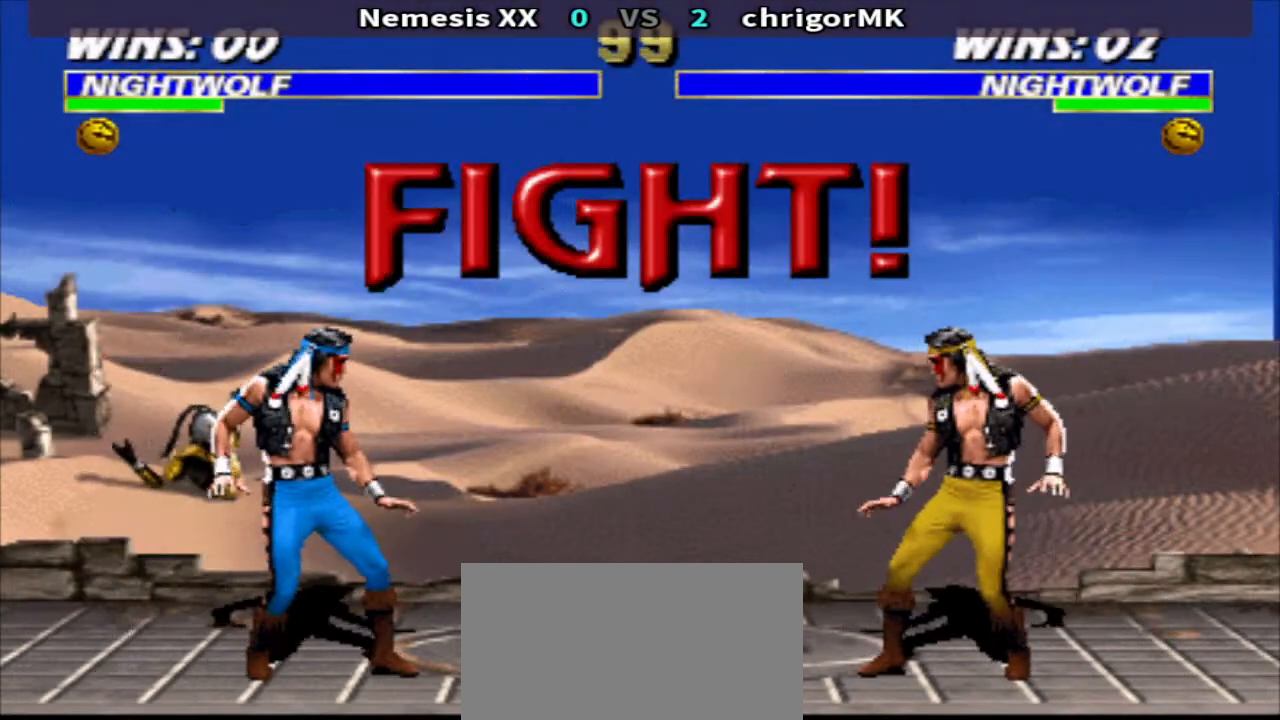
{"buttons": ["SQUARE", "TRIANGLE", "DPAD_DOWN"], "events": [[33, "DPAD_RIGHT", "down"], [167, "CROSS", "down"], [233, "CROSS", "up"], [300, "DPAD_DOWN", "down"], [300, "R1", "up"], [300, "SQUARE", "down"], [367, "DPAD_RIGHT", "up"], [400, "DPAD_LEFT", "down"], [400, "SQUARE", "up"], [400, "TRIANGLE", "down"], [500, "DPAD_LEFT", "up"], [500, "SQUARE", "down"]]}
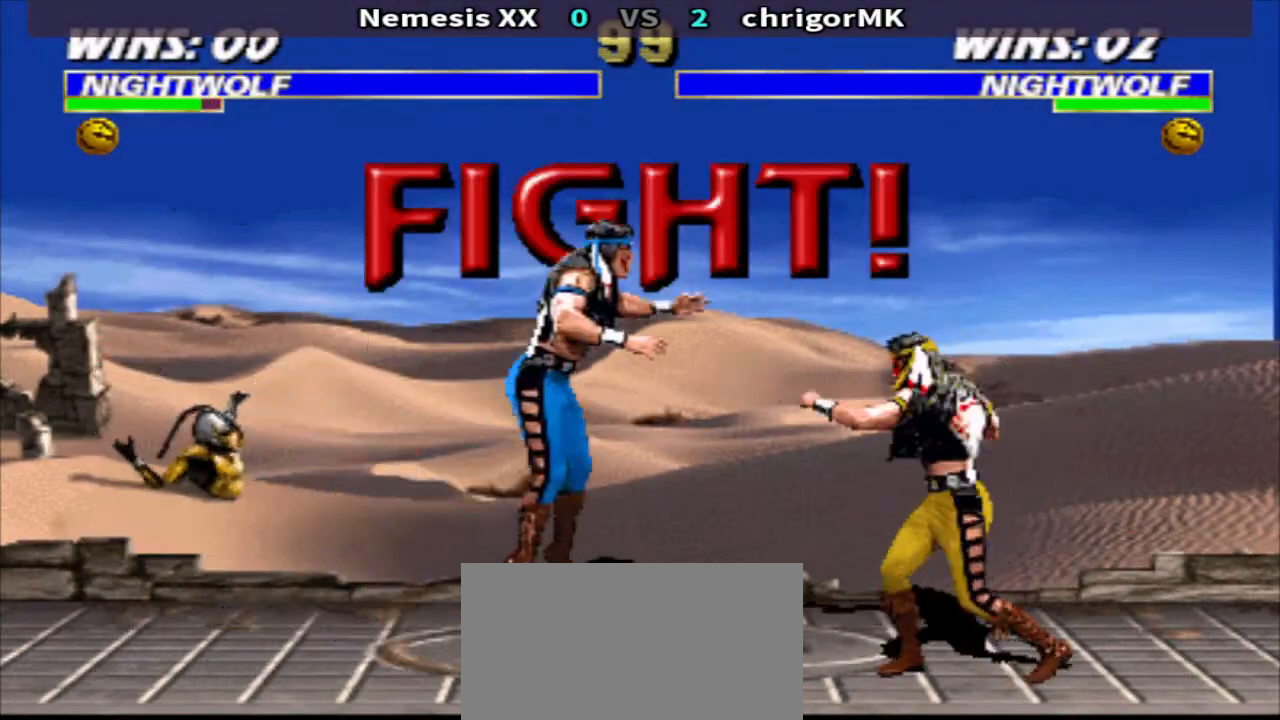
{"buttons": ["TRIANGLE", "DPAD_DOWN", "DPAD_LEFT"], "events": [[67, "SQUARE", "up"], [100, "DPAD_LEFT", "down"], [133, "SQUARE", "down"], [200, "DPAD_LEFT", "up"], [200, "SQUARE", "up"], [200, "TRIANGLE", "up"], [267, "DPAD_LEFT", "down"], [333, "CIRCLE", "down"], [367, "DPAD_LEFT", "up"], [400, "CIRCLE", "up"], [433, "DPAD_LEFT", "down"], [467, "TRIANGLE", "down"]]}
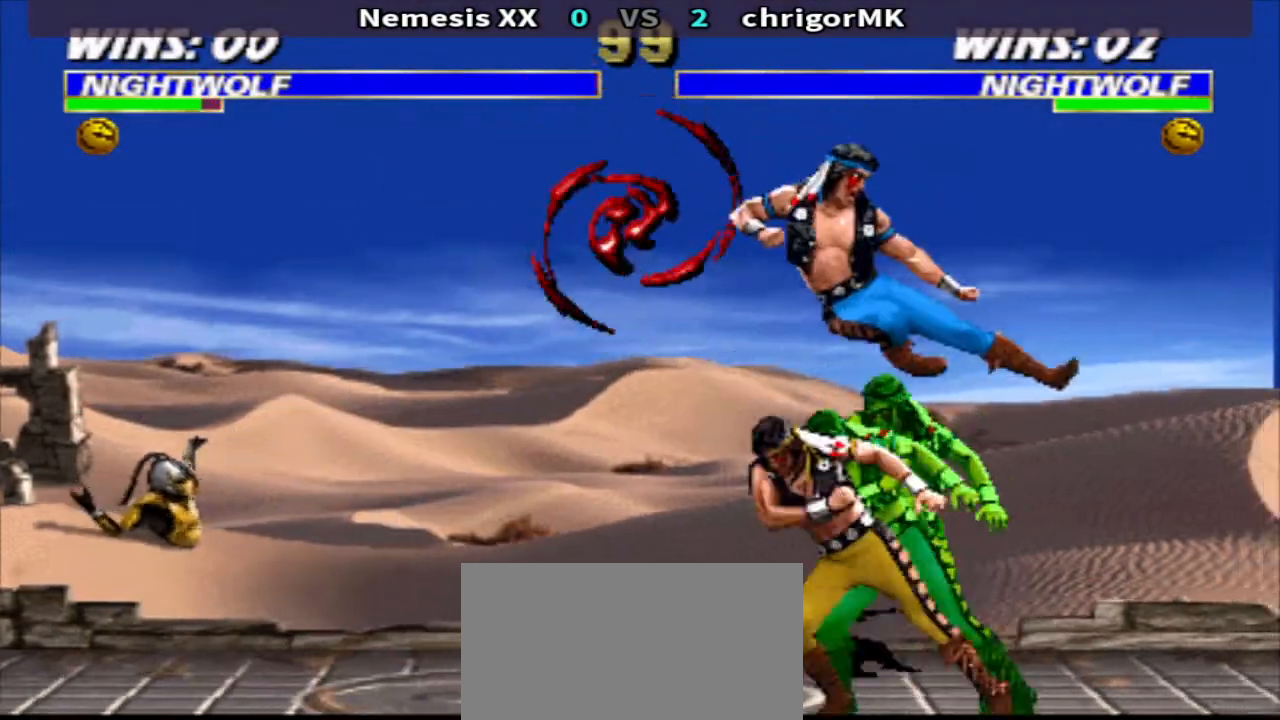
{"buttons": ["R1", "DPAD_LEFT"], "events": [[33, "DPAD_DOWN", "up"], [67, "DPAD_LEFT", "up"], [133, "TRIANGLE", "up"], [267, "DPAD_LEFT", "down"], [300, "R1", "down"]]}
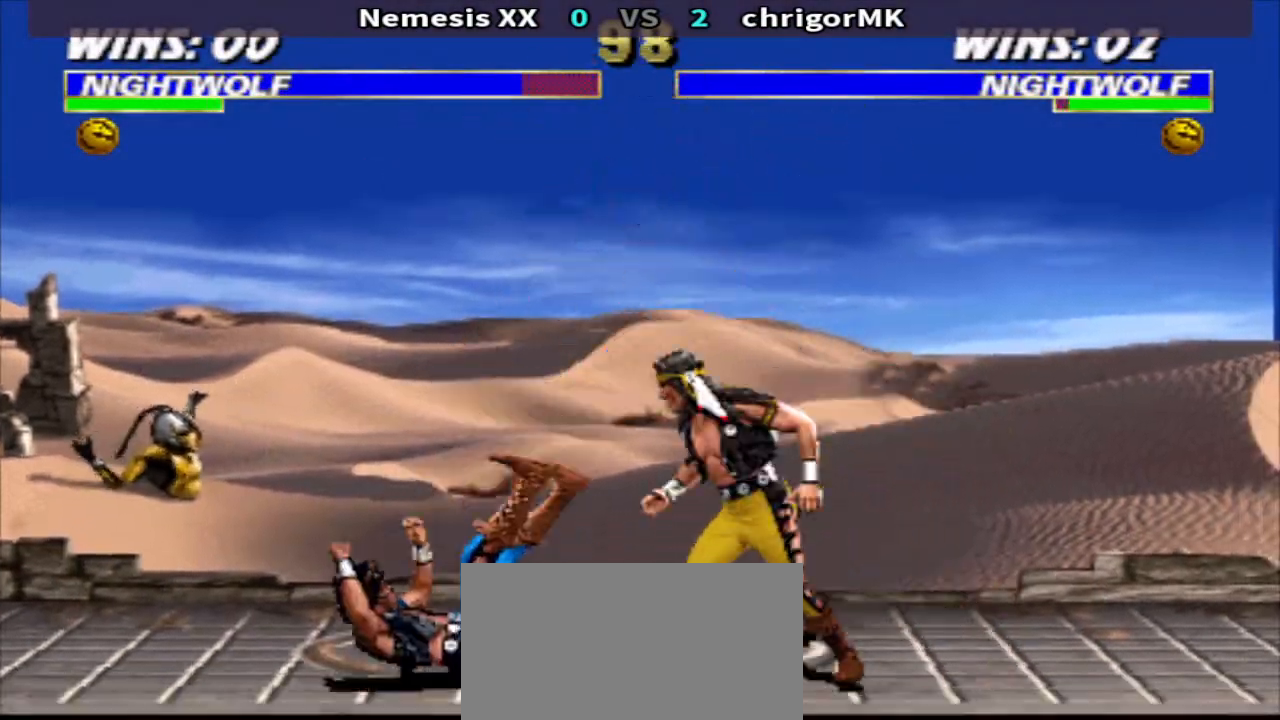
{"buttons": ["DPAD_DOWN", "DPAD_RIGHT"], "events": [[33, "CROSS", "down"], [100, "CROSS", "up"], [100, "DPAD_LEFT", "up"], [167, "CROSS", "down"], [233, "DPAD_LEFT", "down"], [233, "TRIANGLE", "down"], [300, "CROSS", "up"], [300, "DPAD_LEFT", "up"], [300, "TRIANGLE", "up"], [367, "DPAD_LEFT", "down"], [367, "R1", "up"], [433, "CIRCLE", "down"], [467, "DPAD_LEFT", "up"], [467, "DPAD_RIGHT", "down"], [500, "CIRCLE", "up"], [500, "DPAD_DOWN", "down"]]}
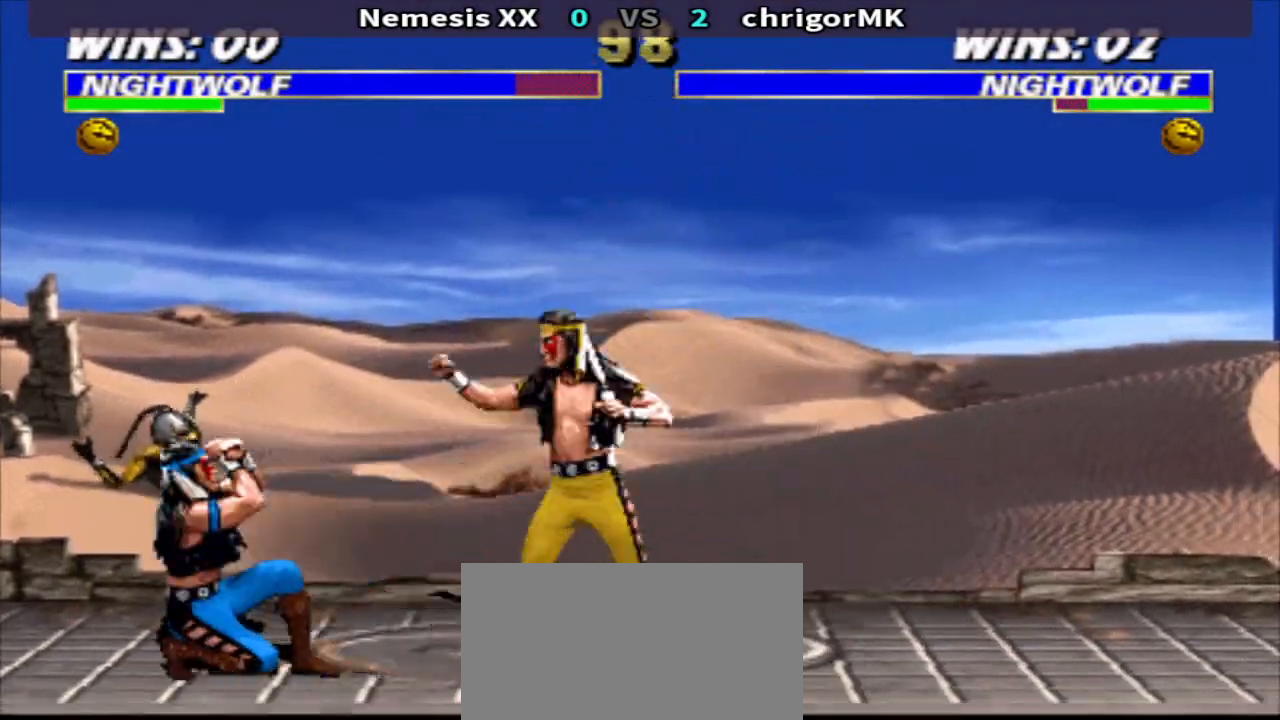
{"buttons": ["R1", "DPAD_LEFT"], "events": [[67, "TRIANGLE", "down"], [333, "DPAD_DOWN", "up"], [400, "DPAD_LEFT", "down"], [400, "DPAD_RIGHT", "up"], [400, "R1", "down"], [433, "TRIANGLE", "up"]]}
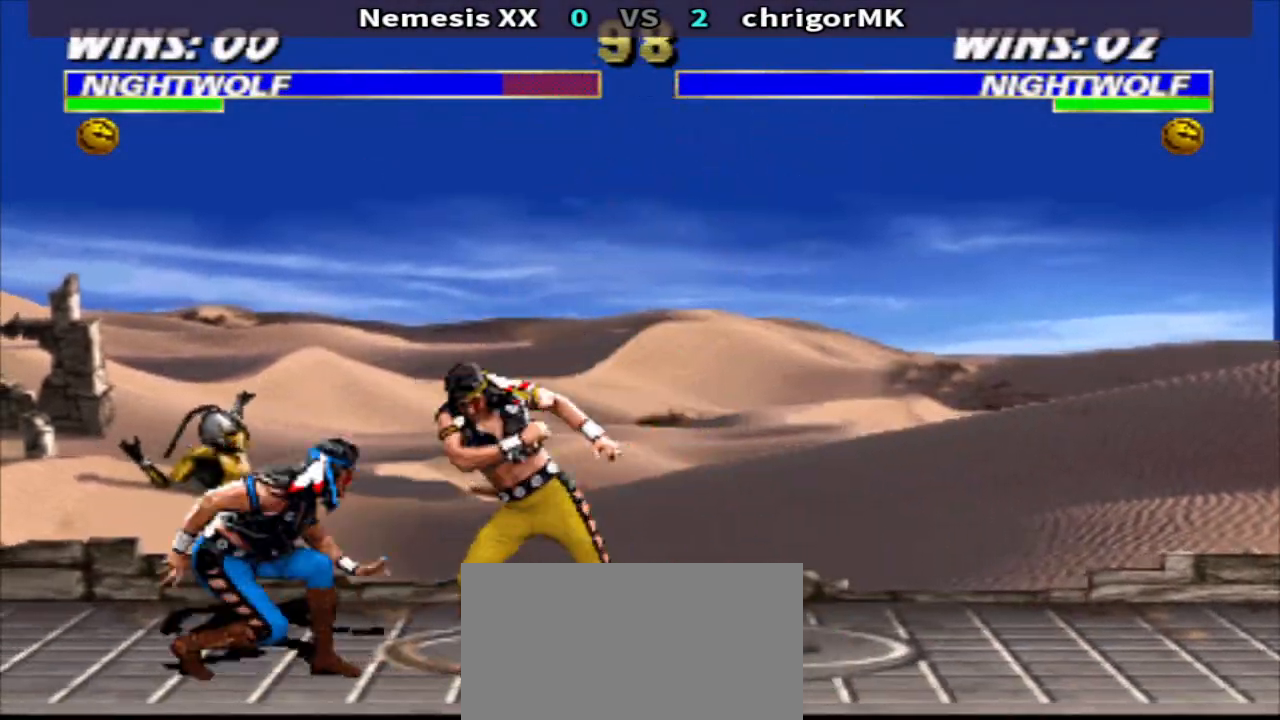
{"buttons": ["TRIANGLE", "DPAD_DOWN", "DPAD_LEFT"], "events": [[67, "SQUARE", "down"], [133, "DPAD_DOWN", "down"], [133, "DPAD_LEFT", "up"], [133, "SQUARE", "up"], [200, "SQUARE", "down"], [267, "DPAD_DOWN", "up"], [267, "DPAD_LEFT", "down"], [267, "SQUARE", "up"], [333, "DPAD_DOWN", "down"], [333, "R1", "up"], [367, "DPAD_LEFT", "up"], [400, "CROSS", "down"], [467, "CROSS", "up"], [467, "DPAD_LEFT", "down"], [500, "TRIANGLE", "down"]]}
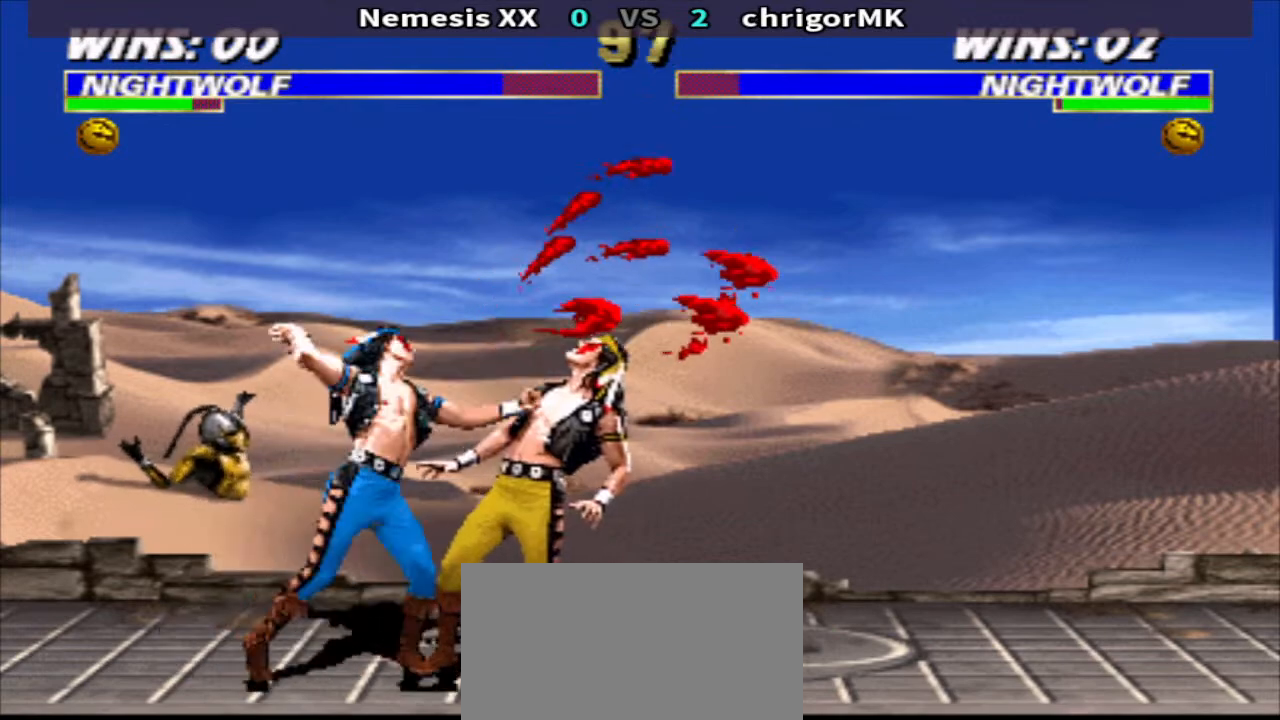
{"buttons": ["TRIANGLE", "DPAD_DOWN", "DPAD_RIGHT"], "events": [[67, "DPAD_LEFT", "up"], [133, "DPAD_RIGHT", "down"]]}
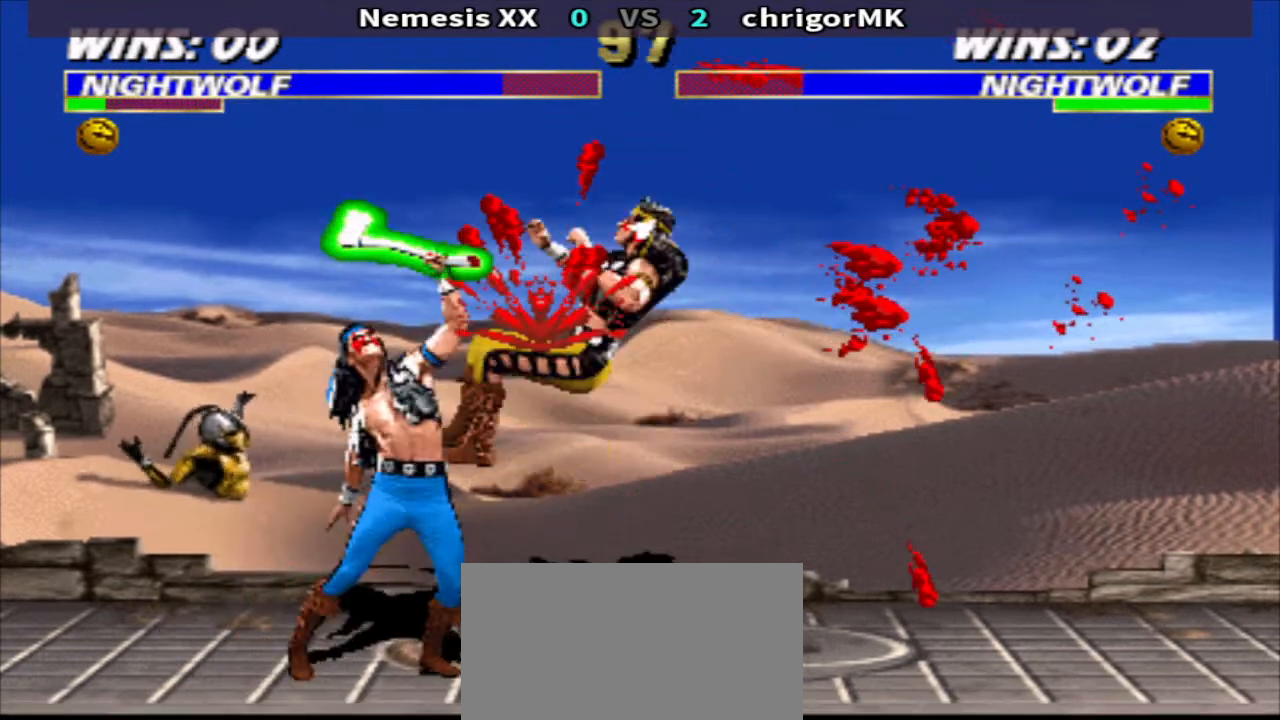
{"buttons": ["TRIANGLE", "DPAD_DOWN", "DPAD_RIGHT"], "events": []}
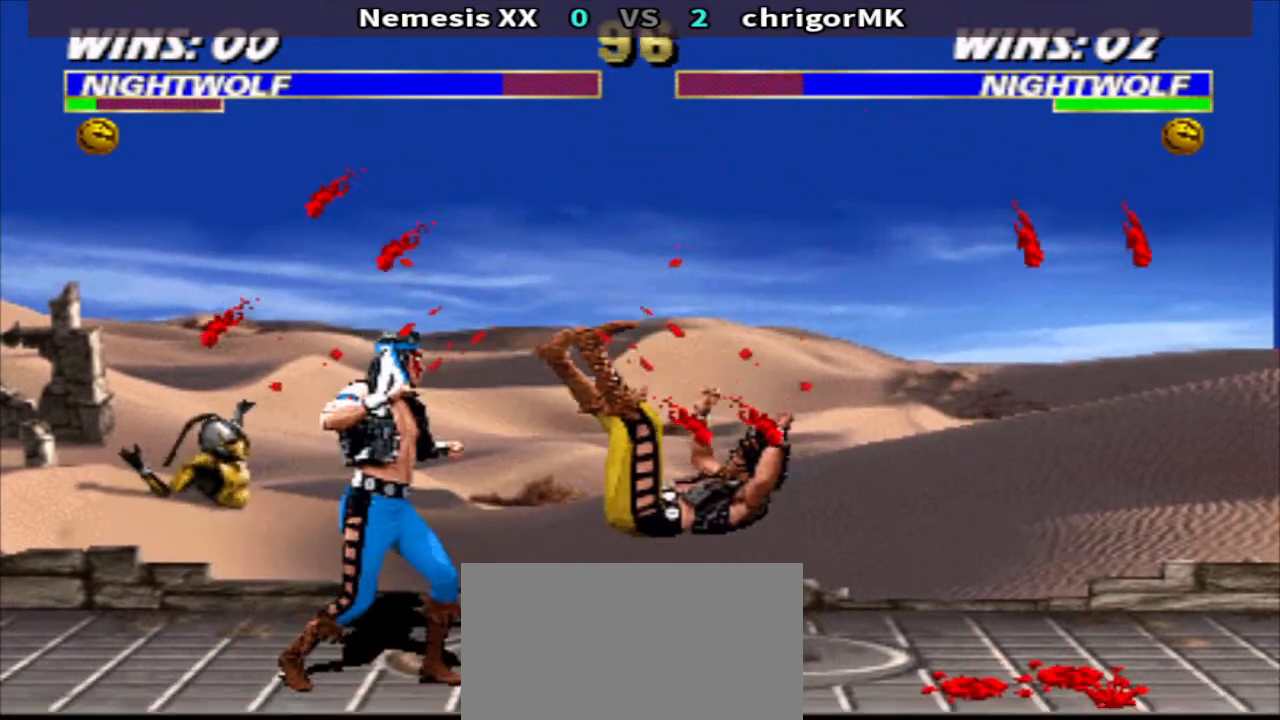
{"buttons": ["CIRCLE", "DPAD_DOWN", "DPAD_RIGHT"], "events": [[167, "TRIANGLE", "up"], [367, "CIRCLE", "down"], [433, "CIRCLE", "up"], [500, "CIRCLE", "down"]]}
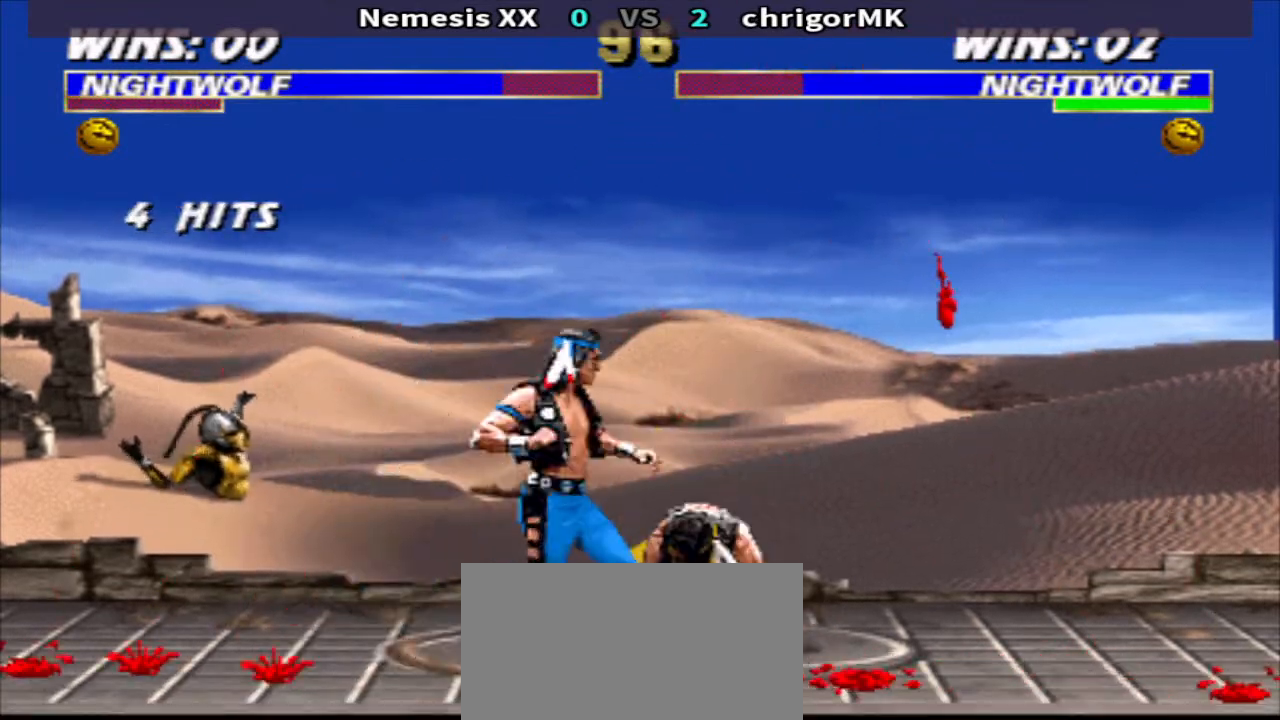
{"buttons": ["TRIANGLE", "DPAD_DOWN", "DPAD_RIGHT"], "events": [[67, "DPAD_LEFT", "down"], [67, "DPAD_RIGHT", "up"], [100, "CIRCLE", "up"], [167, "DPAD_LEFT", "up"], [233, "DPAD_LEFT", "down"], [300, "CIRCLE", "down"], [367, "CIRCLE", "up"], [400, "DPAD_LEFT", "up"], [400, "DPAD_RIGHT", "down"], [467, "TRIANGLE", "down"]]}
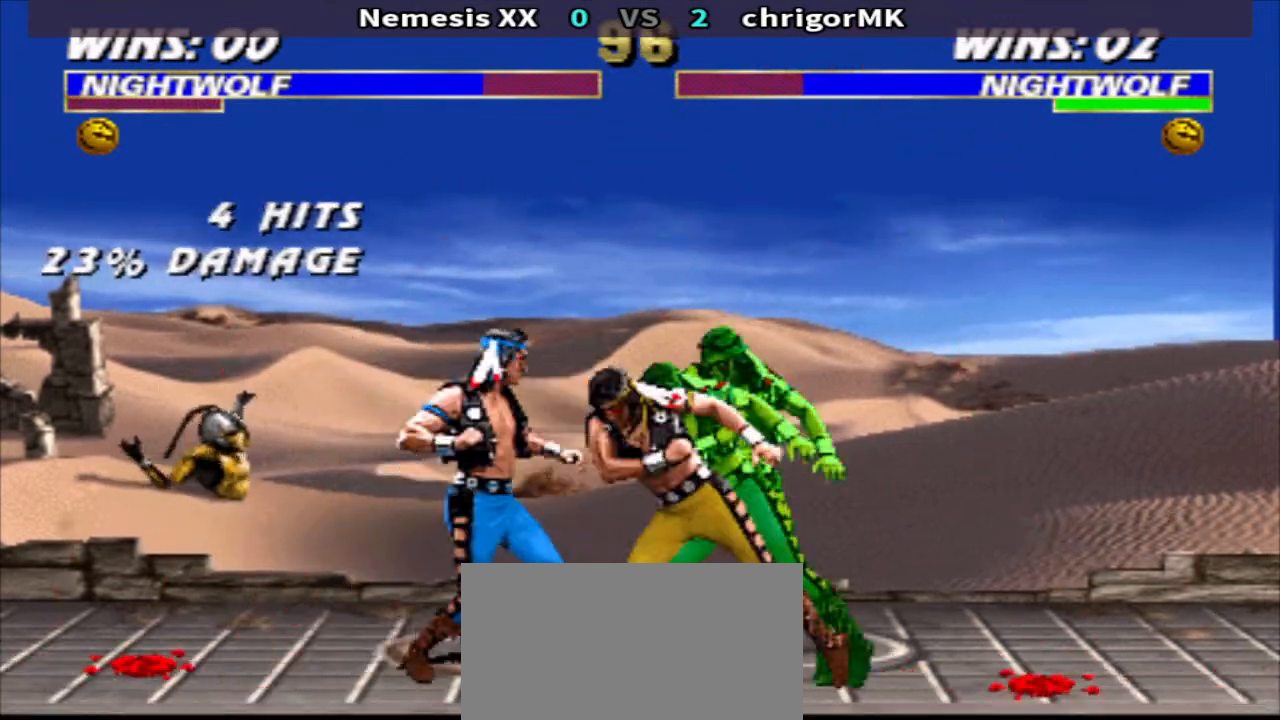
{"buttons": ["CIRCLE", "R1", "DPAD_LEFT"], "events": [[200, "DPAD_DOWN", "up"], [200, "DPAD_RIGHT", "up"], [233, "TRIANGLE", "up"], [267, "DPAD_LEFT", "down"], [267, "R1", "down"], [500, "CIRCLE", "down"]]}
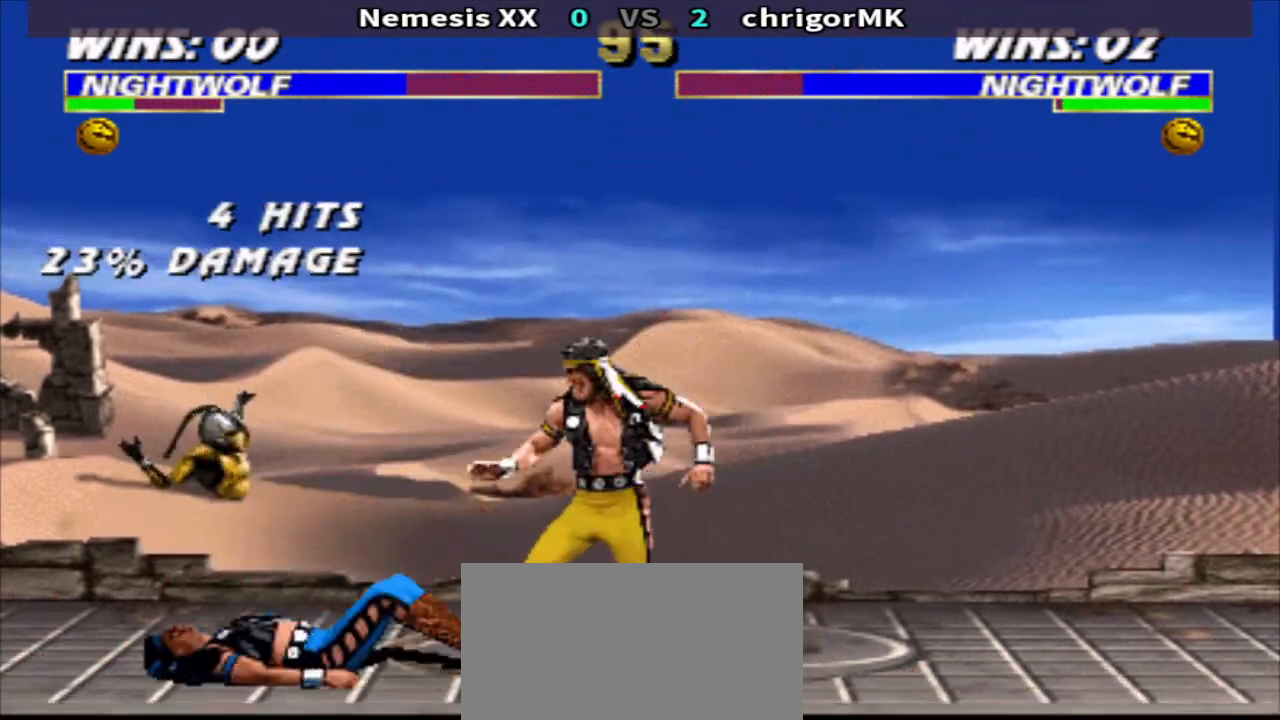
{"buttons": ["DPAD_DOWN", "DPAD_LEFT"], "events": [[33, "DPAD_LEFT", "up"], [67, "CIRCLE", "up"], [67, "R1", "up"], [133, "SQUARE", "down"], [167, "DPAD_DOWN", "down"], [200, "SQUARE", "up"], [267, "DPAD_LEFT", "down"], [267, "SQUARE", "down"], [300, "DPAD_DOWN", "up"], [367, "DPAD_DOWN", "down"], [367, "DPAD_LEFT", "up"], [367, "SQUARE", "up"], [433, "CROSS", "down"], [500, "CROSS", "up"], [500, "DPAD_LEFT", "down"]]}
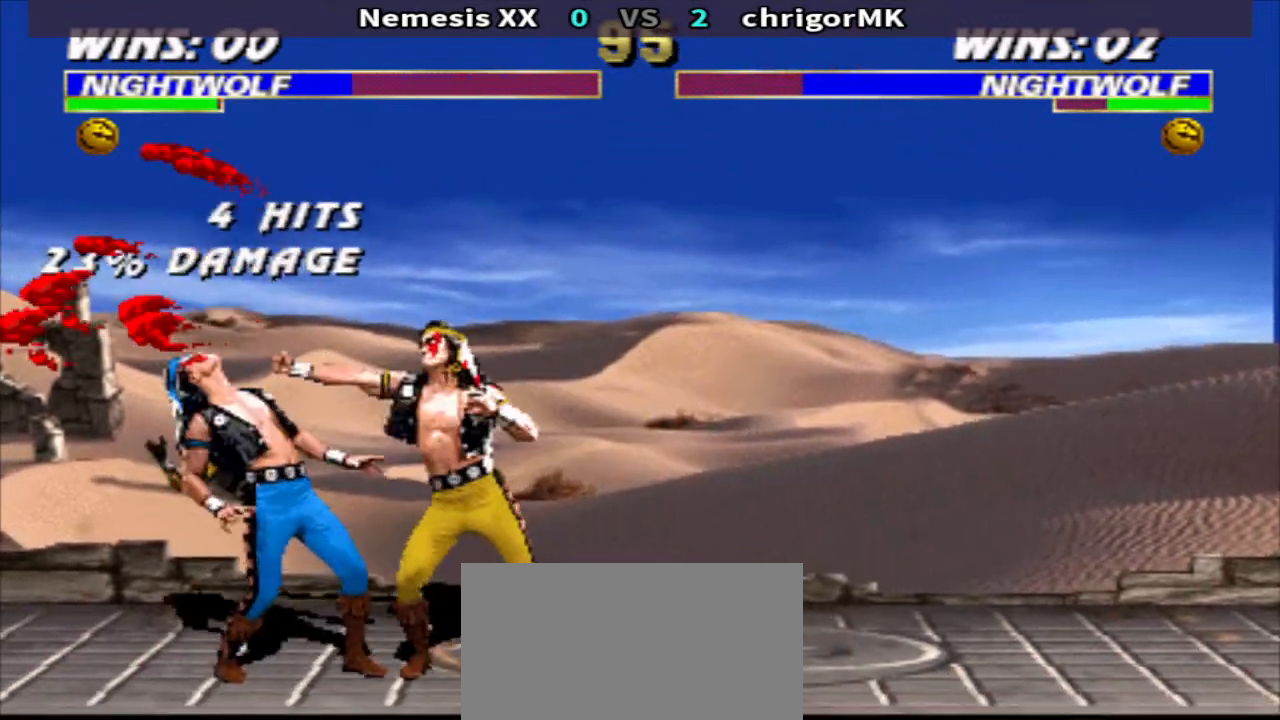
{"buttons": ["DPAD_DOWN"], "events": [[67, "DPAD_DOWN", "up"], [100, "SQUARE", "down"], [167, "SQUARE", "up"], [233, "DPAD_LEFT", "up"], [233, "SQUARE", "down"], [333, "SQUARE", "up"], [433, "DPAD_DOWN", "down"]]}
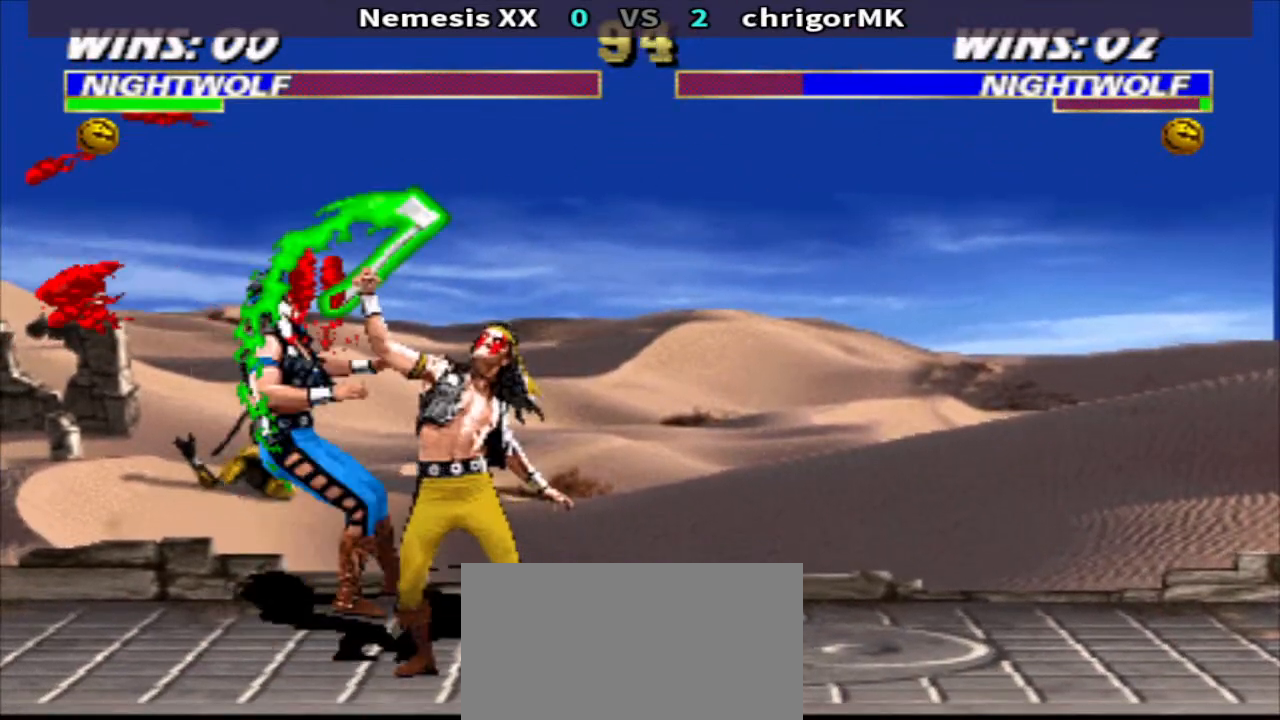
{"buttons": [], "events": [[67, "DPAD_LEFT", "down"], [100, "DPAD_DOWN", "up"], [233, "SQUARE", "down"], [267, "DPAD_LEFT", "up"], [367, "SQUARE", "up"]]}
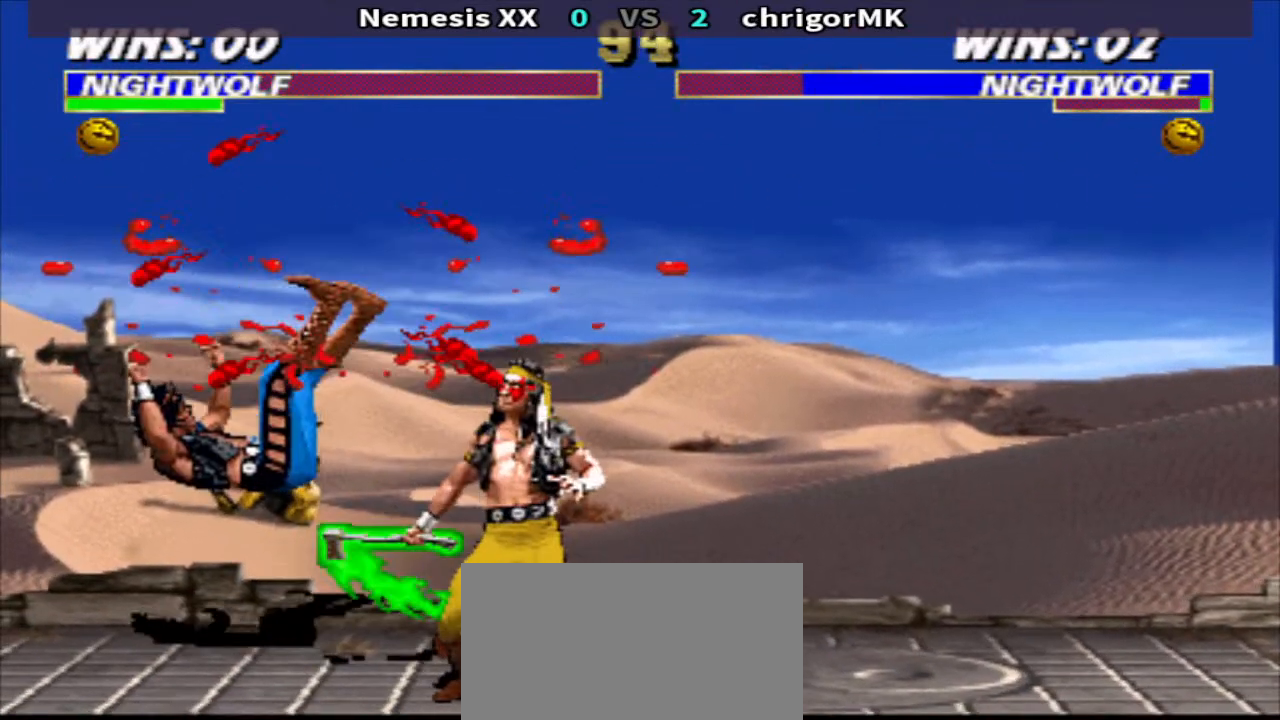
{"buttons": ["R1", "DPAD_LEFT"], "events": [[233, "DPAD_DOWN", "down"], [333, "DPAD_LEFT", "down"], [333, "R1", "down"], [400, "DPAD_DOWN", "up"]]}
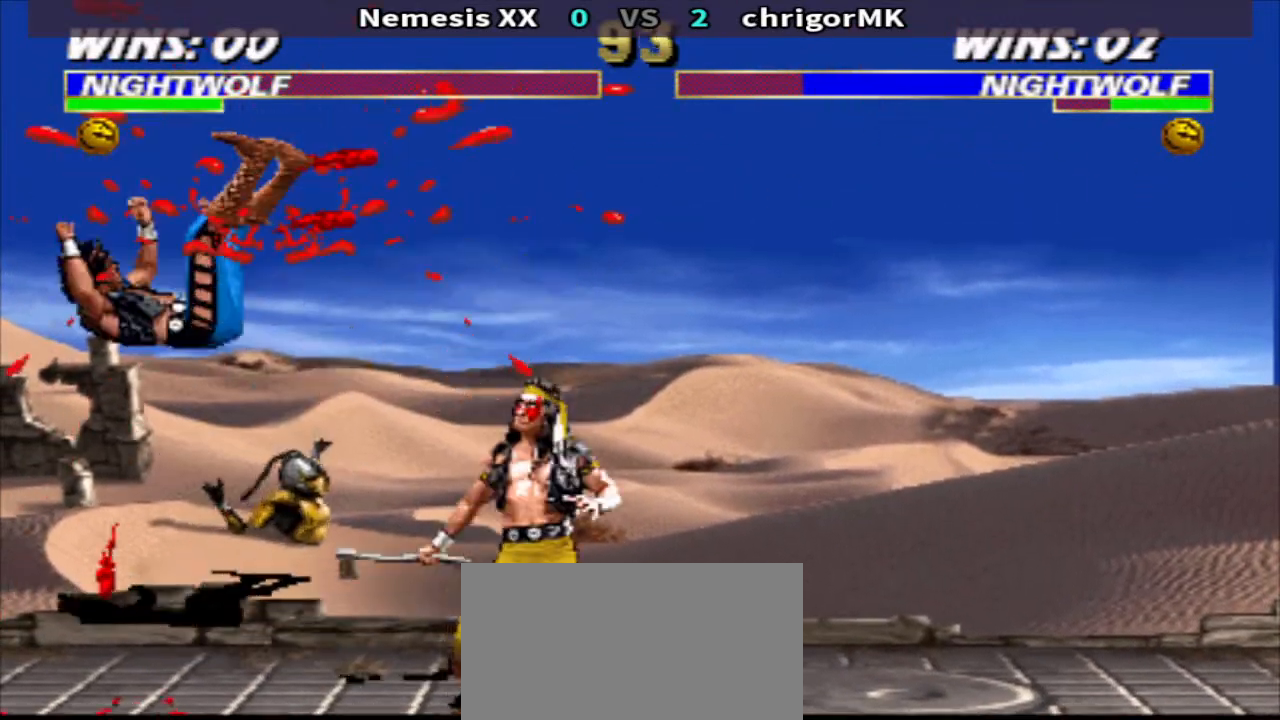
{"buttons": [], "events": [[100, "R1", "up"], [100, "SQUARE", "down"], [200, "DPAD_LEFT", "up"], [200, "SQUARE", "up"]]}
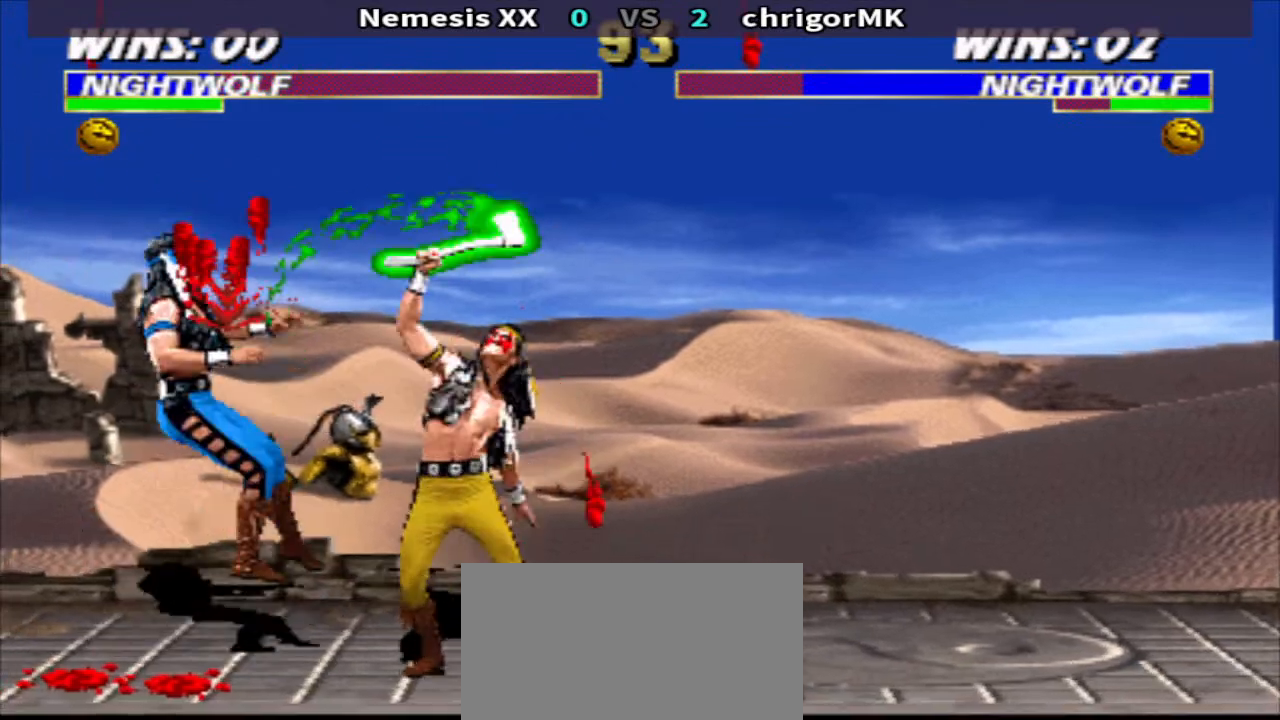
{"buttons": ["DPAD_DOWN", "DPAD_RIGHT"], "events": [[133, "DPAD_LEFT", "down"], [233, "DPAD_LEFT", "up"], [300, "DPAD_LEFT", "down"], [400, "CIRCLE", "down"], [400, "DPAD_LEFT", "up"], [400, "DPAD_RIGHT", "down"], [433, "CIRCLE", "up"], [433, "DPAD_DOWN", "down"]]}
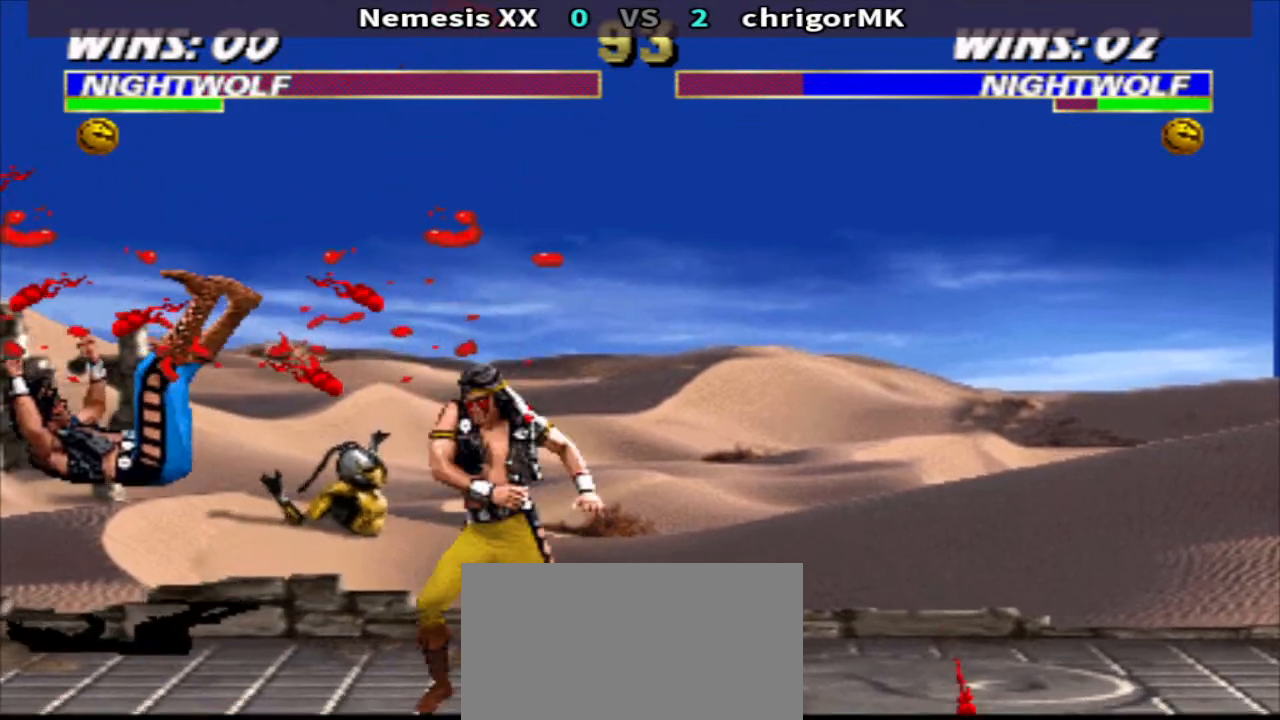
{"buttons": ["R1", "DPAD_LEFT"], "events": [[33, "TRIANGLE", "down"], [100, "DPAD_DOWN", "up"], [100, "DPAD_RIGHT", "up"], [100, "TRIANGLE", "up"], [400, "DPAD_LEFT", "down"], [400, "R1", "down"]]}
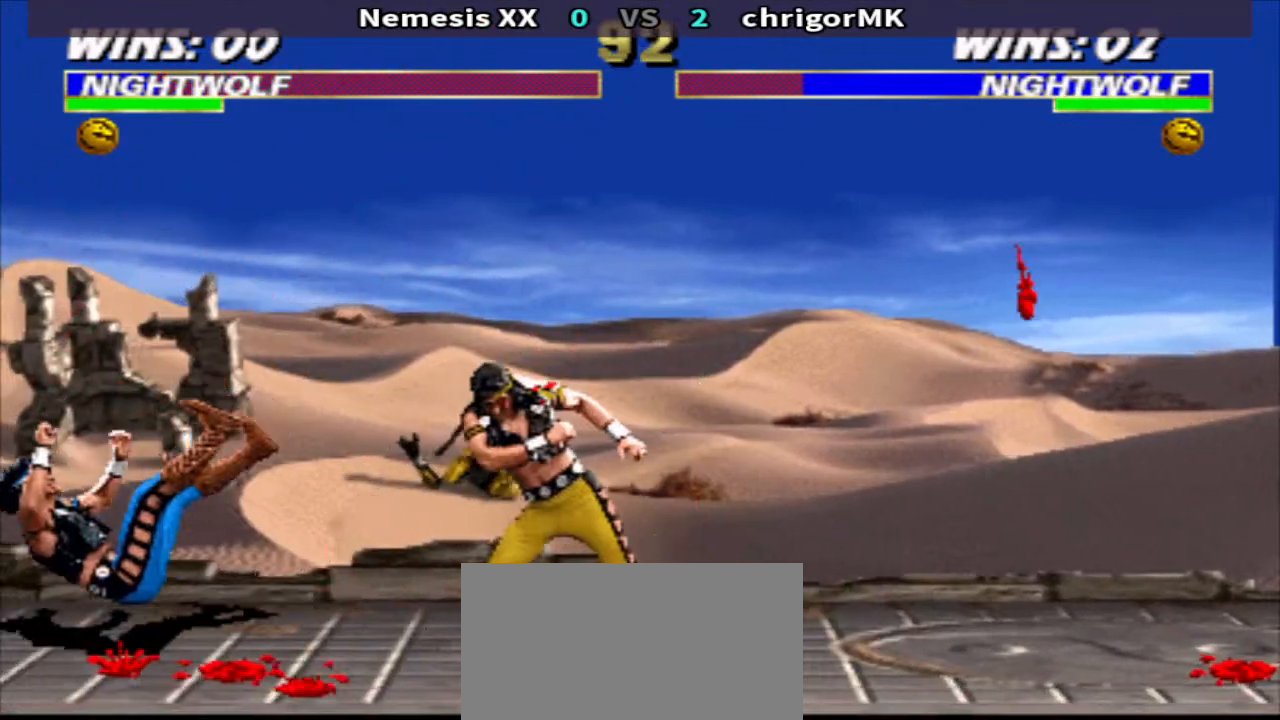
{"buttons": ["DPAD_DOWN"], "events": [[100, "R1", "up"], [233, "DPAD_LEFT", "up"], [233, "R2", "down"], [333, "R2", "up"], [400, "DPAD_DOWN", "down"], [400, "SQUARE", "down"], [433, "SQUARE", "up"]]}
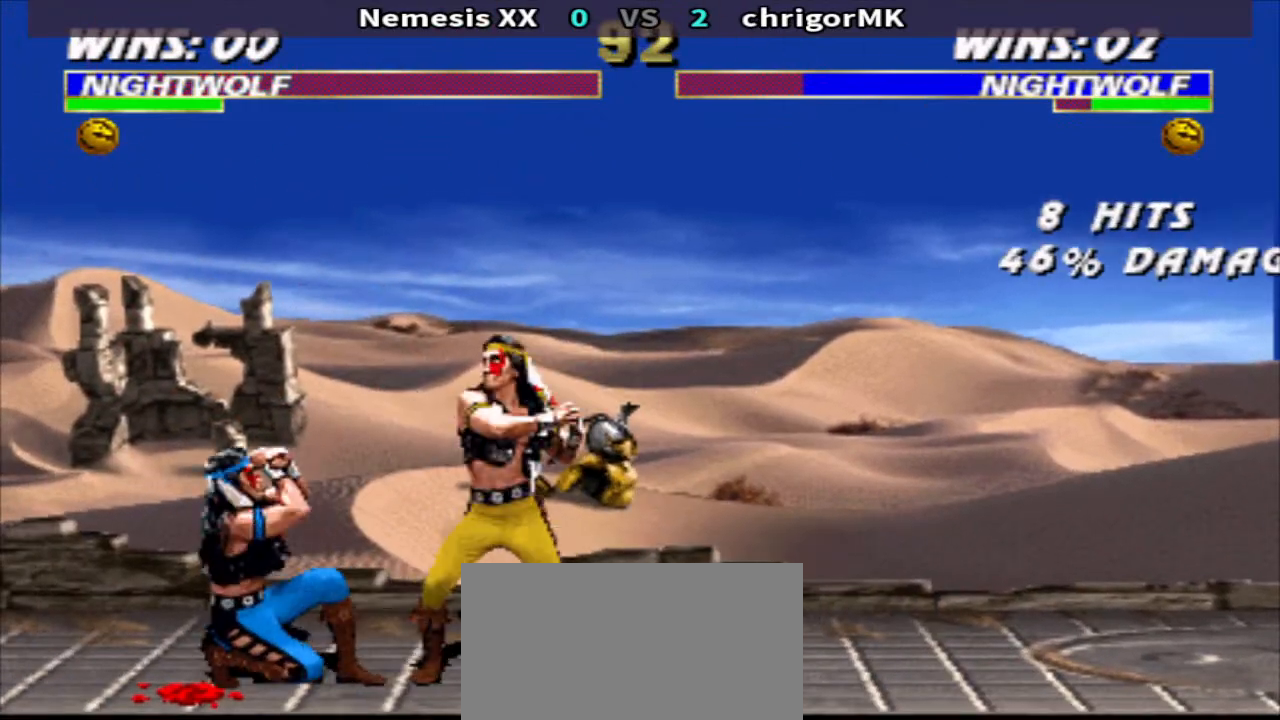
{"buttons": ["SQUARE"], "events": [[33, "DPAD_LEFT", "down"], [33, "SQUARE", "down"], [100, "DPAD_DOWN", "up"], [100, "SQUARE", "up"], [167, "CROSS", "down"], [167, "DPAD_DOWN", "down"], [167, "DPAD_LEFT", "up"], [267, "CROSS", "up"], [267, "DPAD_LEFT", "down"], [367, "DPAD_DOWN", "up"], [367, "SQUARE", "down"], [433, "SQUARE", "up"], [500, "DPAD_LEFT", "up"], [500, "SQUARE", "down"]]}
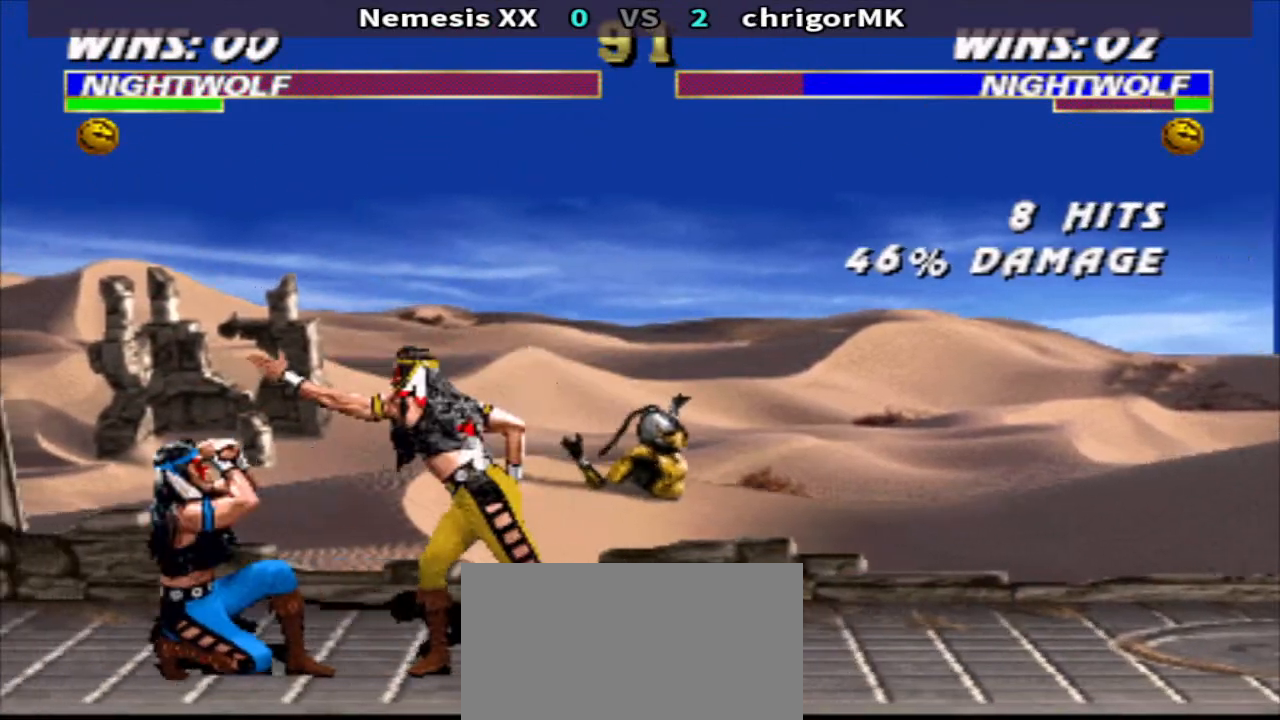
{"buttons": ["DPAD_UP", "DPAD_RIGHT"], "events": [[100, "TRIANGLE", "down"], [167, "SQUARE", "up"], [267, "TRIANGLE", "up"], [367, "DPAD_RIGHT", "down"], [467, "DPAD_UP", "down"]]}
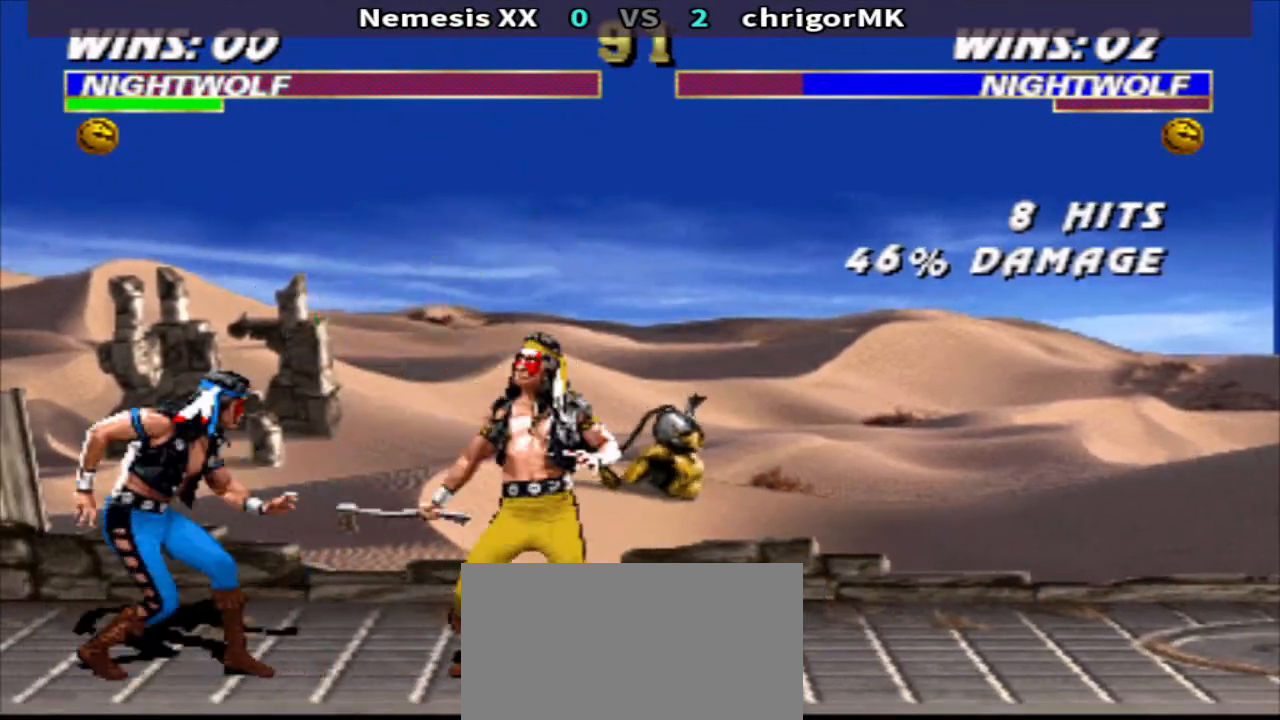
{"buttons": [], "events": [[133, "DPAD_RIGHT", "up"], [133, "DPAD_UP", "up"], [367, "CIRCLE", "down"], [500, "CIRCLE", "up"]]}